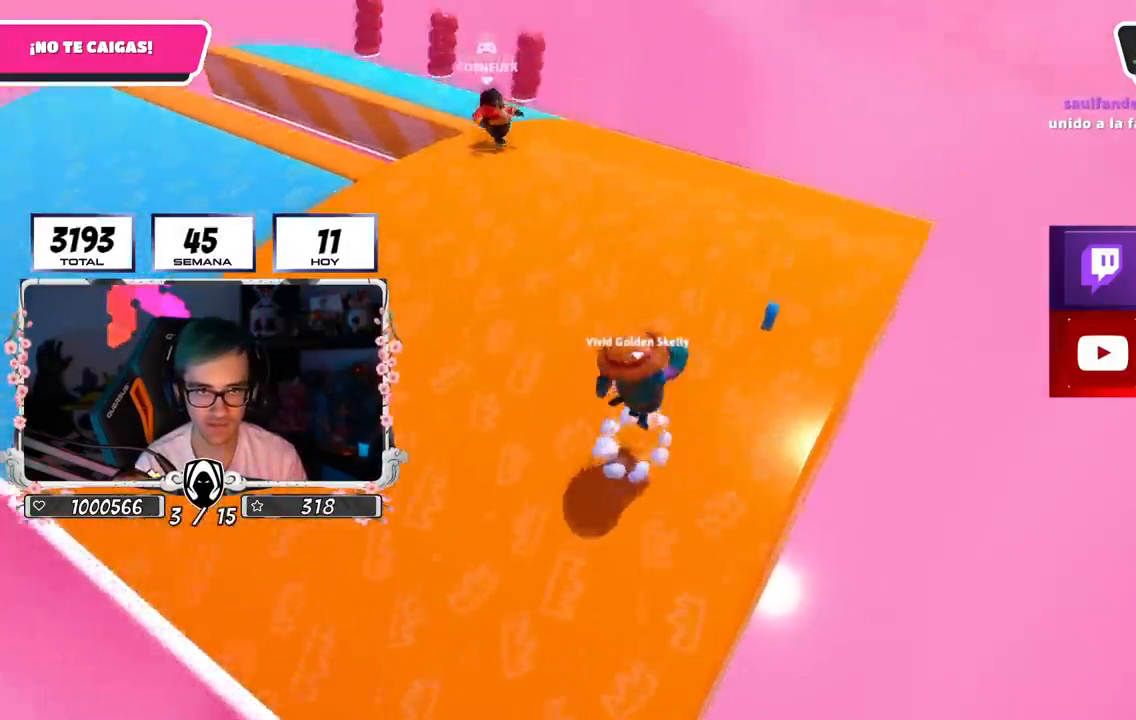
Gameplay with a controller (PlayStation layout); each line is a JSON object with the inputs held at the frame after it. "events" lists button and stick changes between this image and that frame as [ms after this image, input, new state], when the widget could be followed in between.
{"buttons": [], "left_stick": "up", "right_stick": "center", "events": [[50, "CROSS", "up"], [283, "right_stick", "up-right"], [467, "left_stick", "up"], [467, "right_stick", "center"]]}
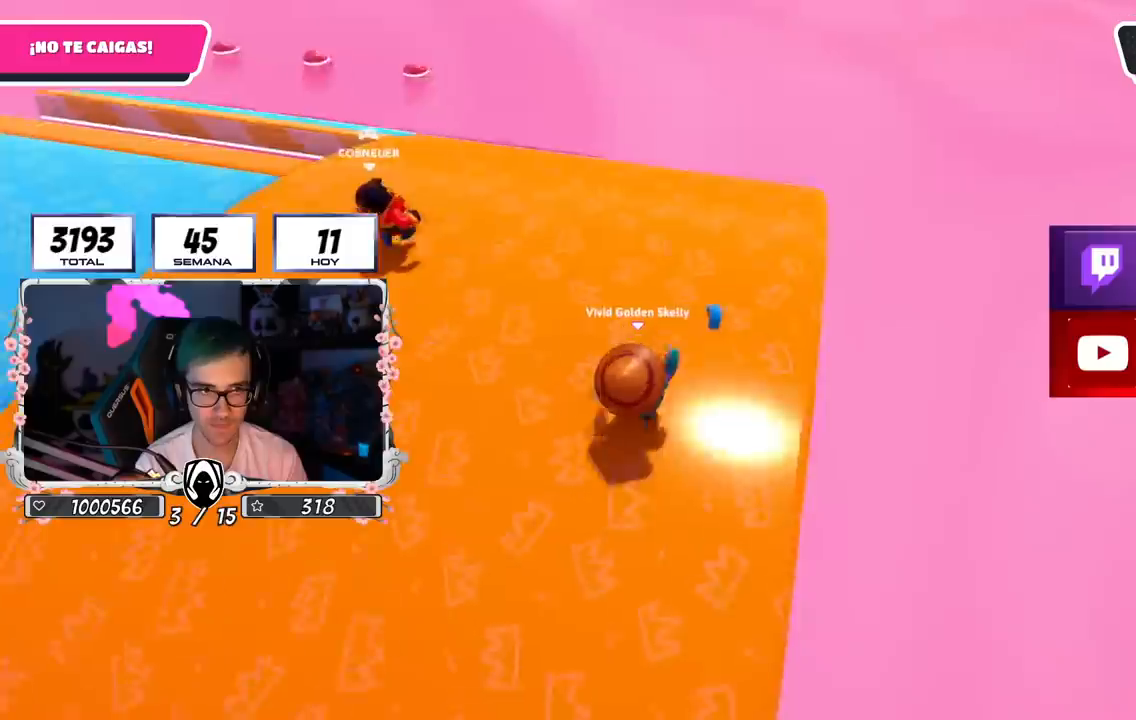
{"buttons": [], "left_stick": "up", "right_stick": "center", "events": []}
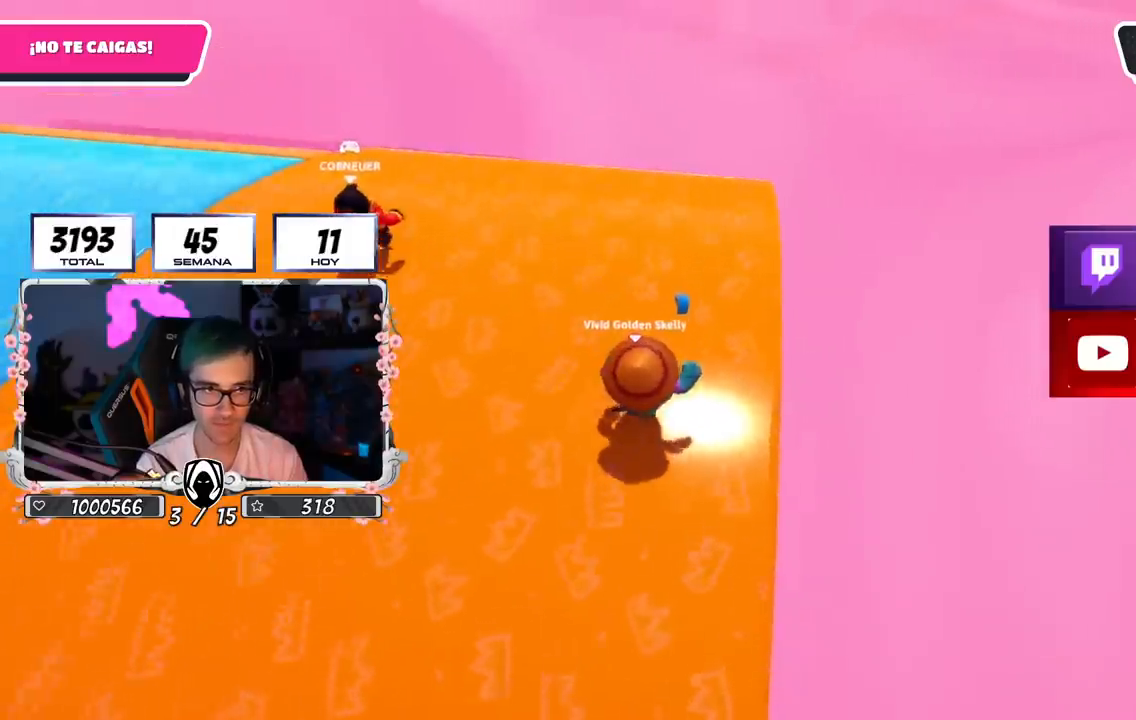
{"buttons": [], "left_stick": "up", "right_stick": "center", "events": [[133, "CROSS", "down"], [300, "CROSS", "up"]]}
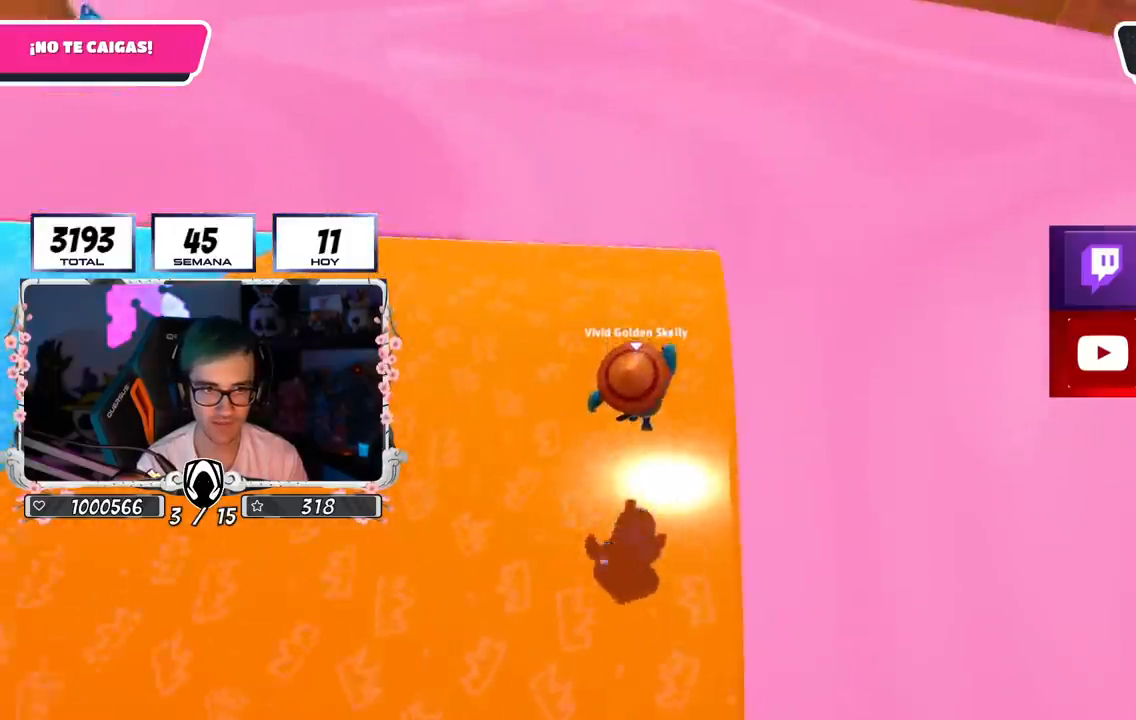
{"buttons": [], "left_stick": "up", "right_stick": "center", "events": []}
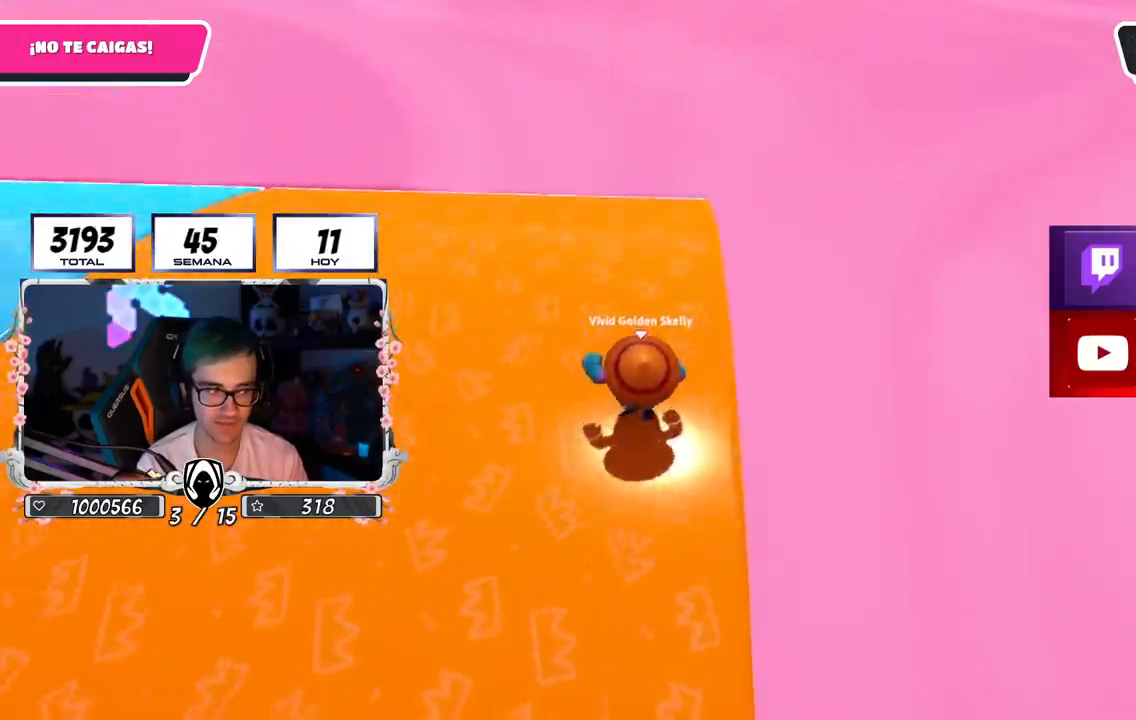
{"buttons": [], "left_stick": "up", "right_stick": "center", "events": []}
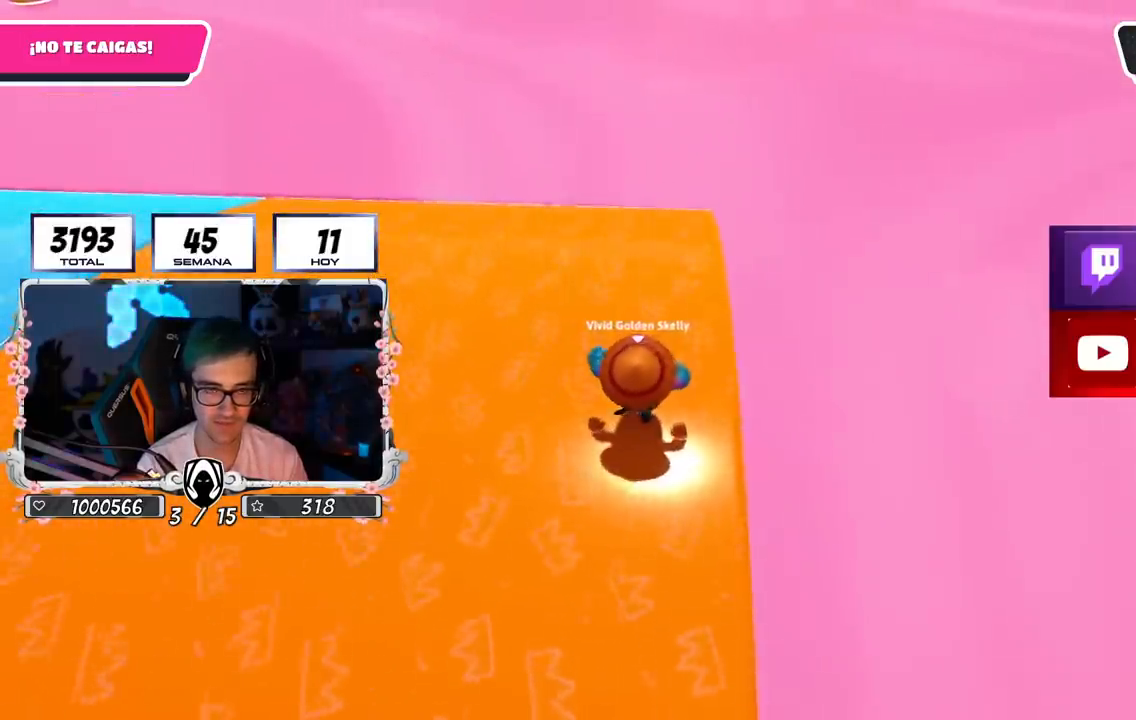
{"buttons": [], "left_stick": "up", "right_stick": "center", "events": []}
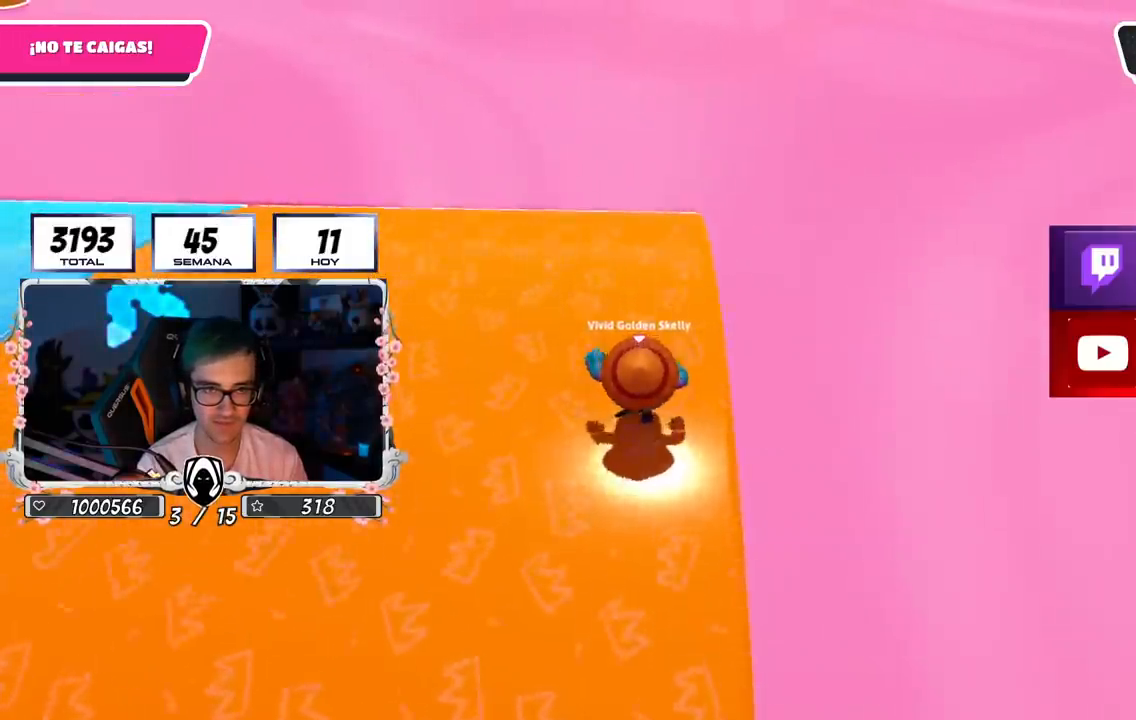
{"buttons": [], "left_stick": "up", "right_stick": "center", "events": []}
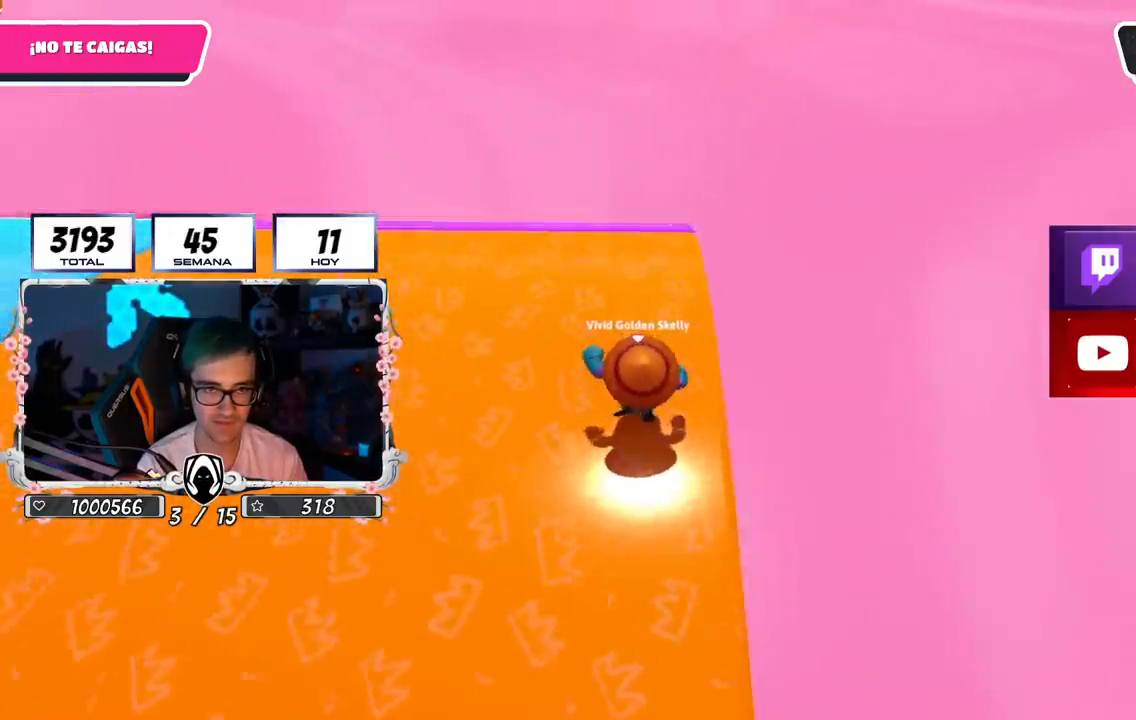
{"buttons": [], "left_stick": "up", "right_stick": "center", "events": []}
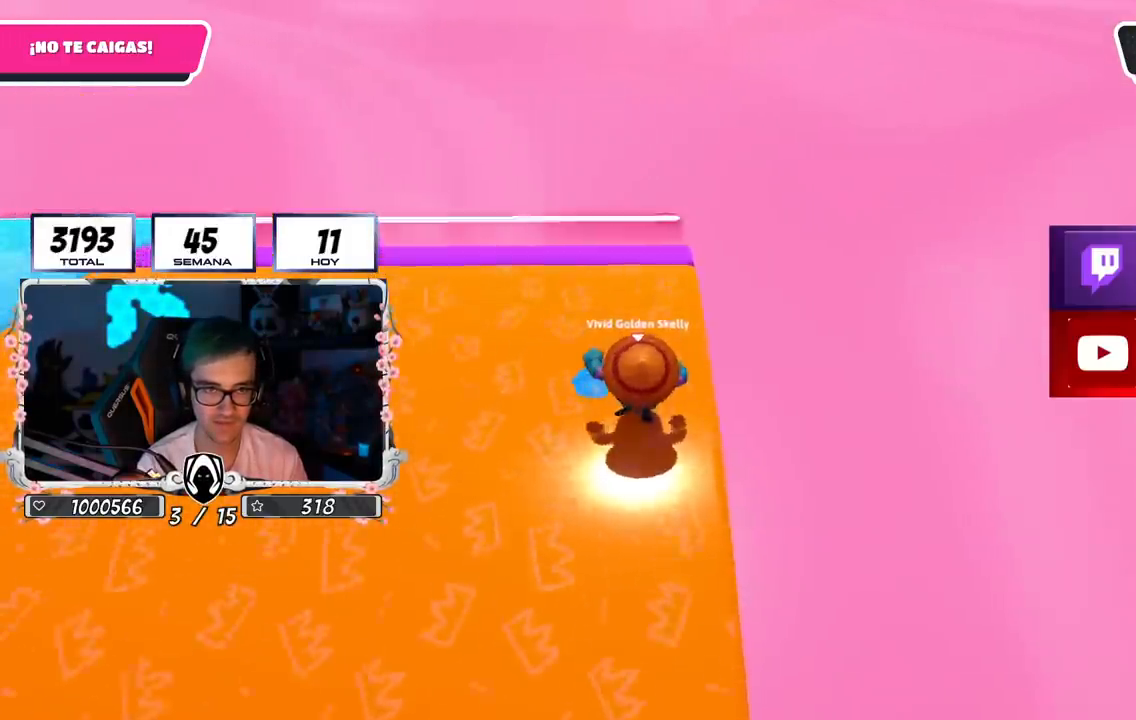
{"buttons": [], "left_stick": "up", "right_stick": "center", "events": [[334, "right_stick", "left"], [401, "right_stick", "center"]]}
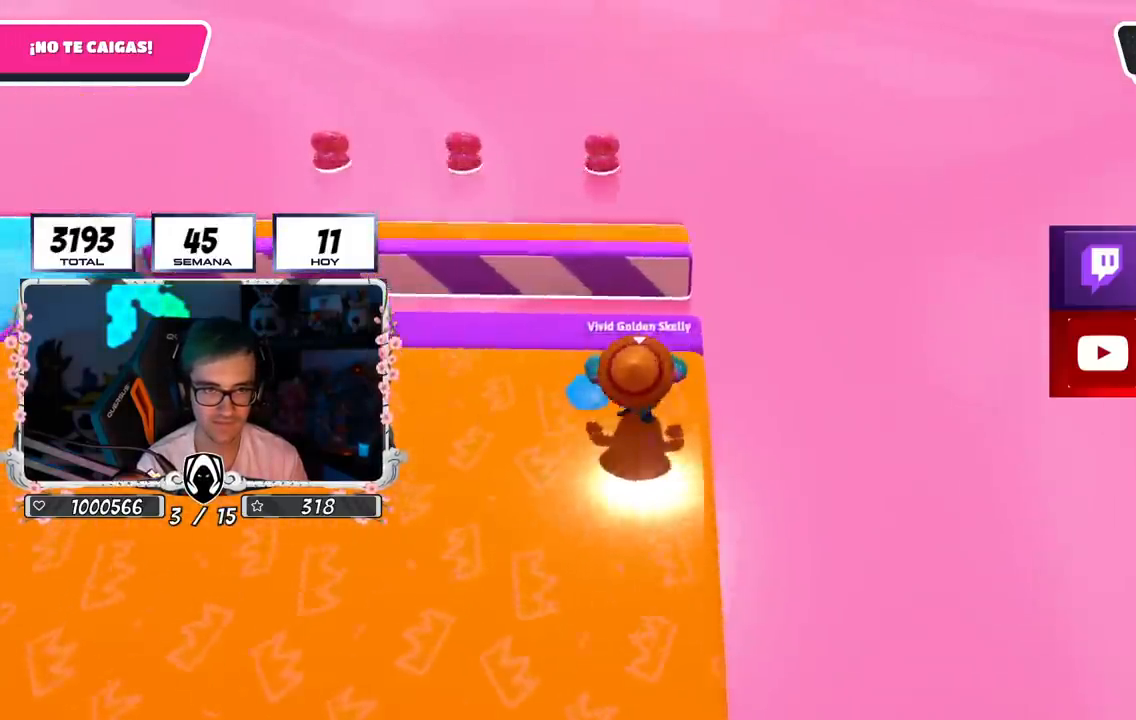
{"buttons": ["CROSS"], "left_stick": "up", "right_stick": "center", "events": [[250, "CROSS", "down"]]}
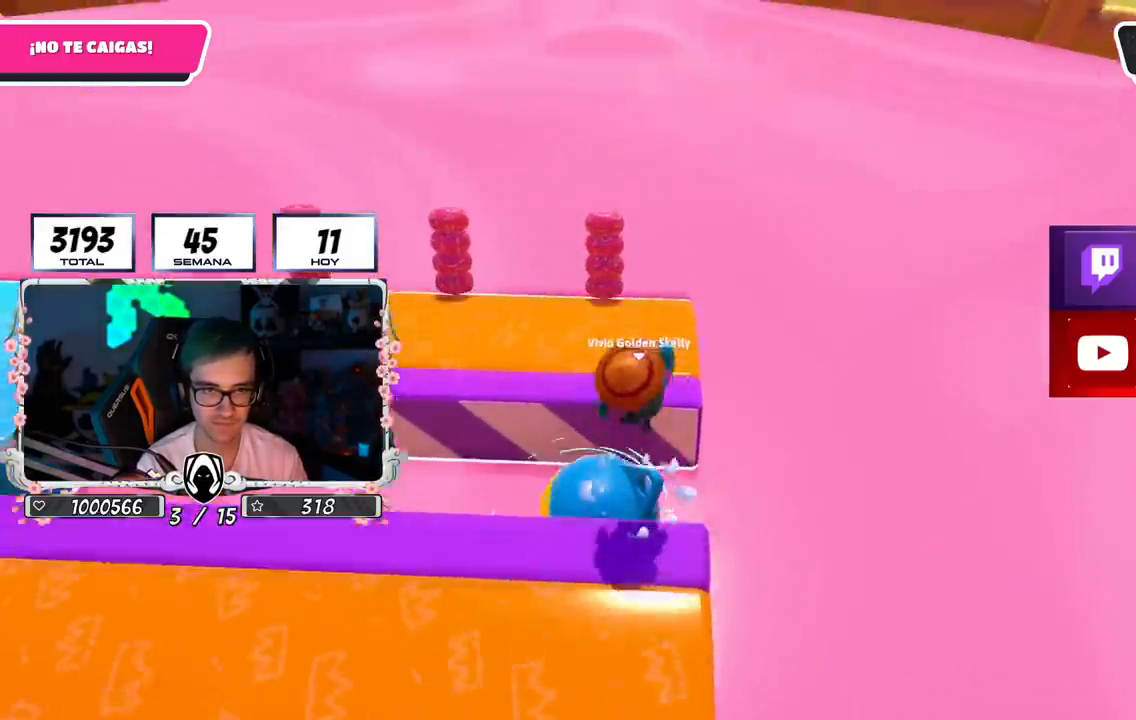
{"buttons": [], "left_stick": "up", "right_stick": "center", "events": [[17, "CROSS", "up"], [267, "left_stick", "center"], [384, "left_stick", "up"]]}
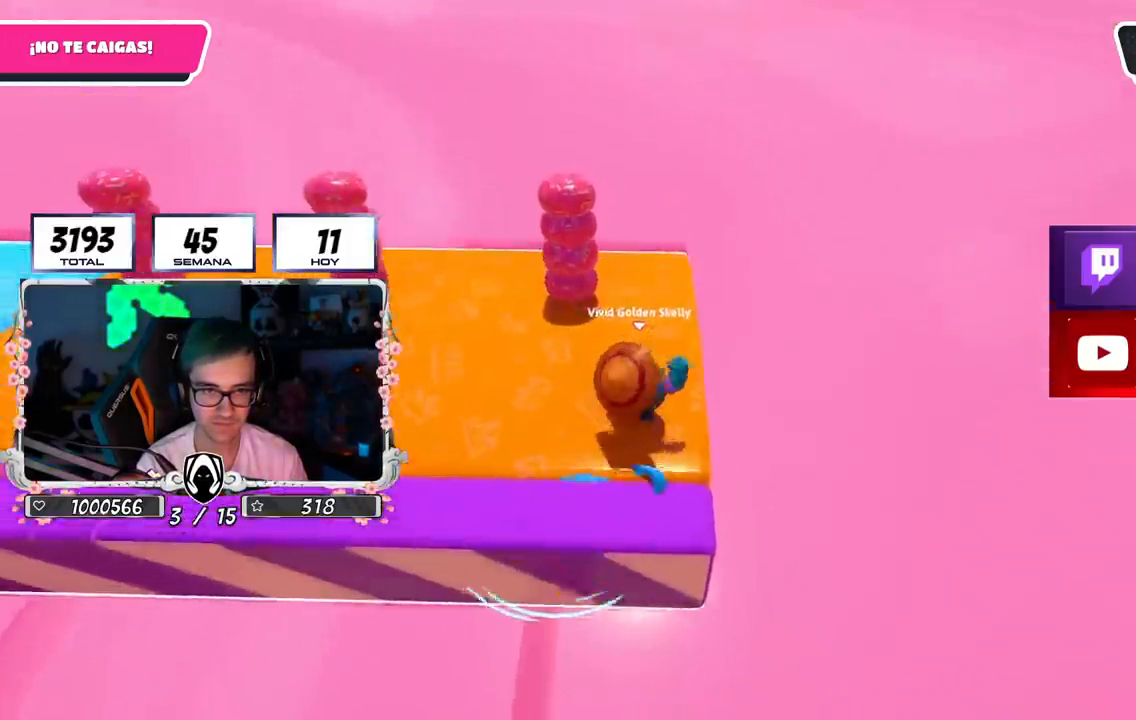
{"buttons": [], "left_stick": "center", "right_stick": "center", "events": [[33, "left_stick", "center"], [133, "left_stick", "up"], [250, "left_stick", "up-right"], [350, "left_stick", "up"], [500, "left_stick", "center"]]}
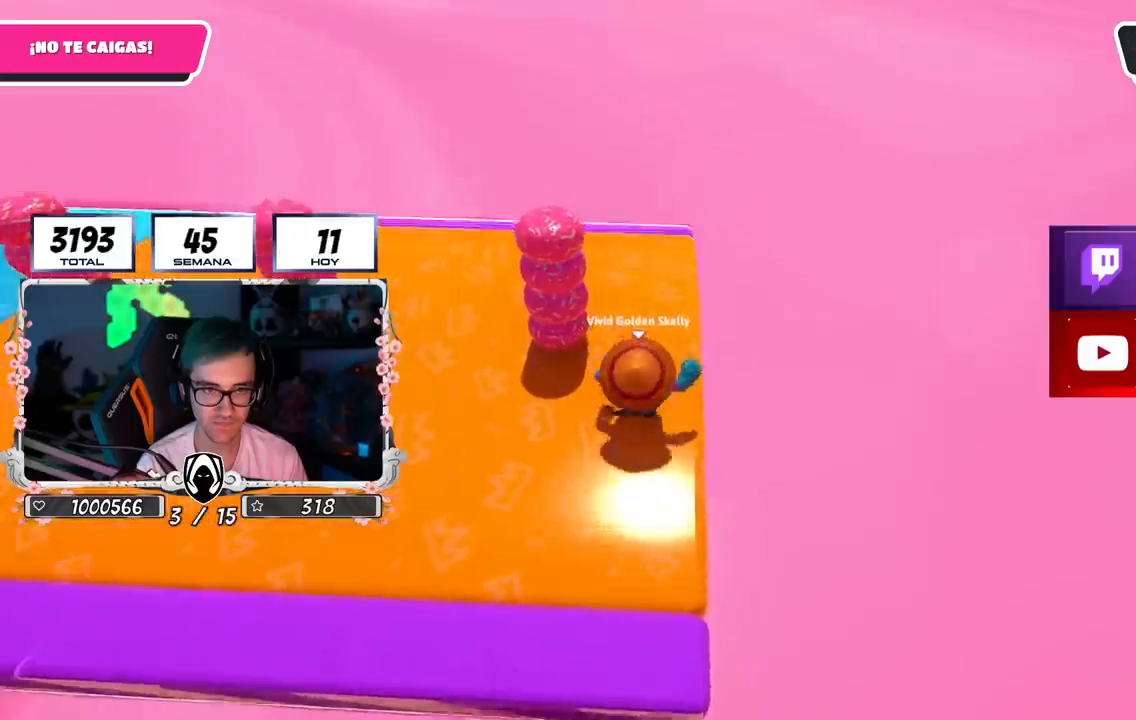
{"buttons": [], "left_stick": "up", "right_stick": "center", "events": [[67, "left_stick", "up"], [67, "right_stick", "up-left"], [150, "right_stick", "center"]]}
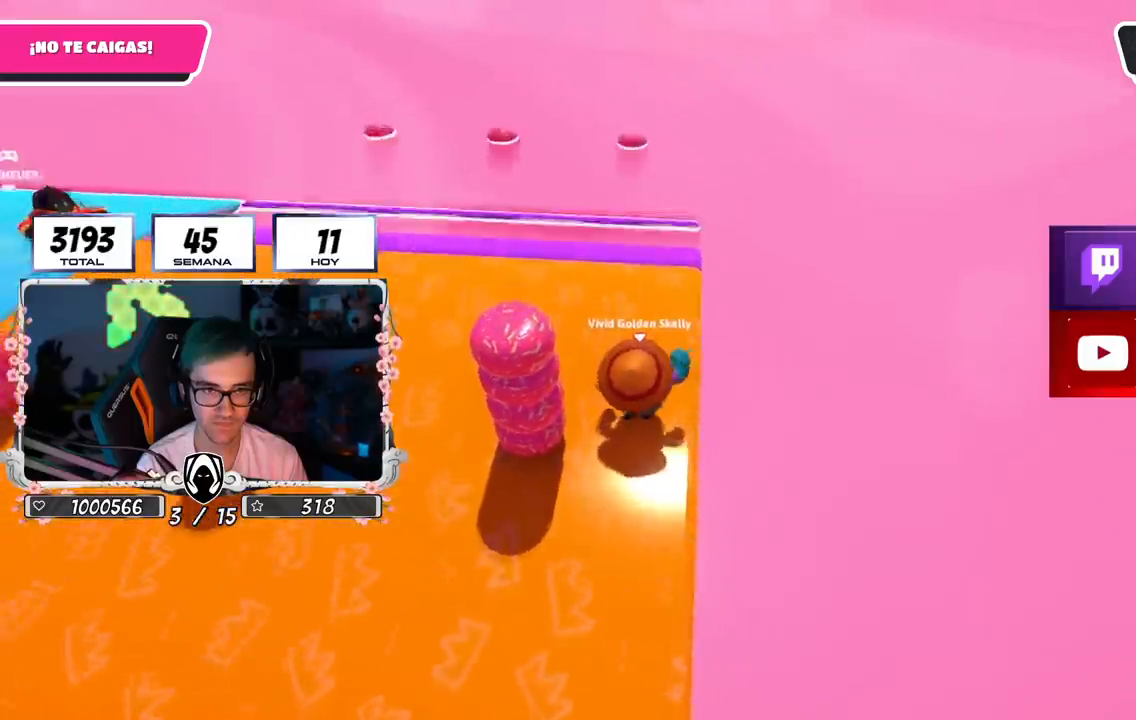
{"buttons": [], "left_stick": "up", "right_stick": "center", "events": []}
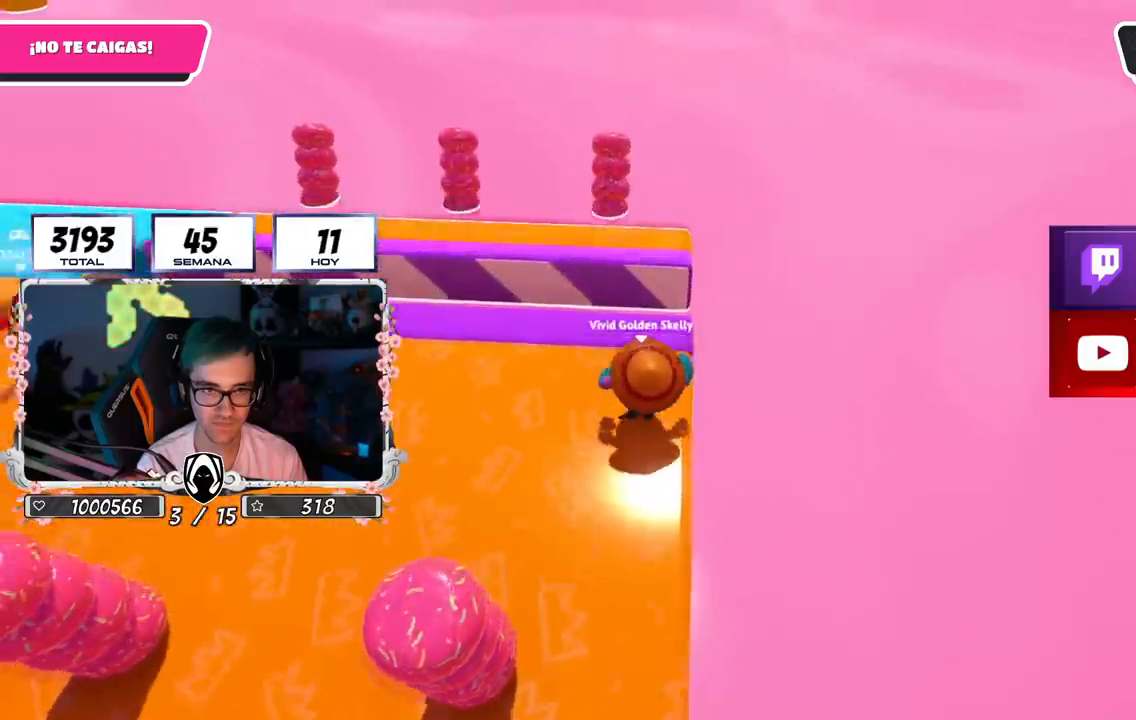
{"buttons": [], "left_stick": "up", "right_stick": "center", "events": [[184, "CROSS", "down"], [417, "CROSS", "up"]]}
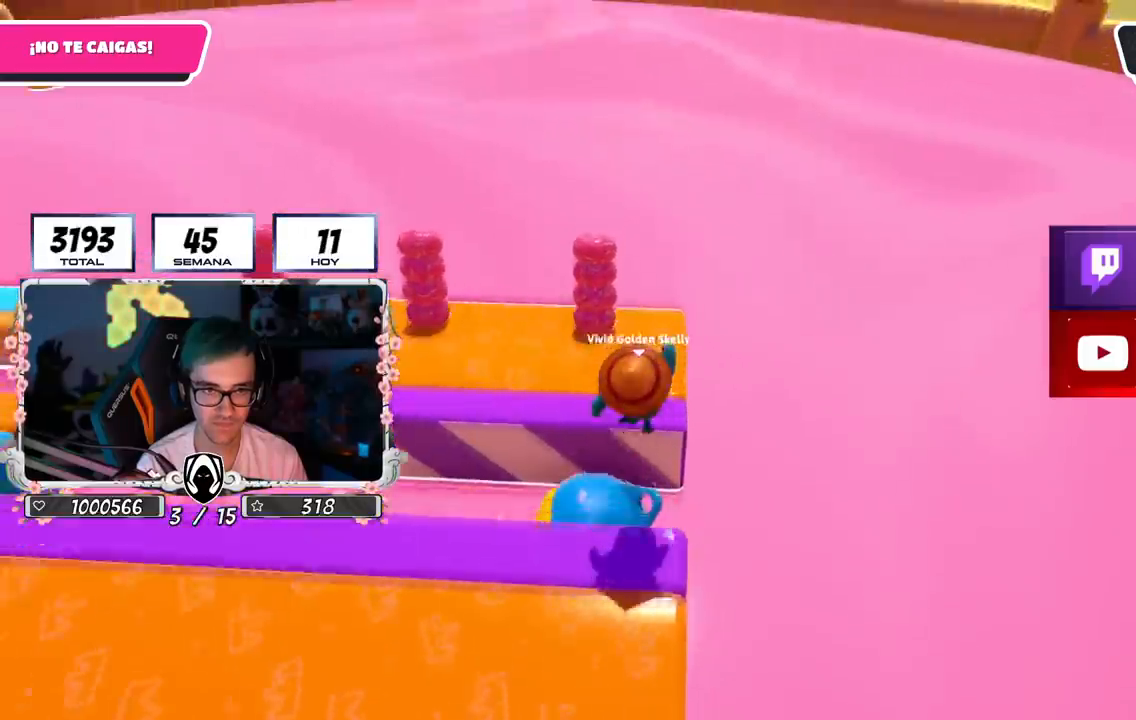
{"buttons": [], "left_stick": "center", "right_stick": "center", "events": [[100, "left_stick", "up-right"], [233, "left_stick", "up-left"], [383, "left_stick", "center"]]}
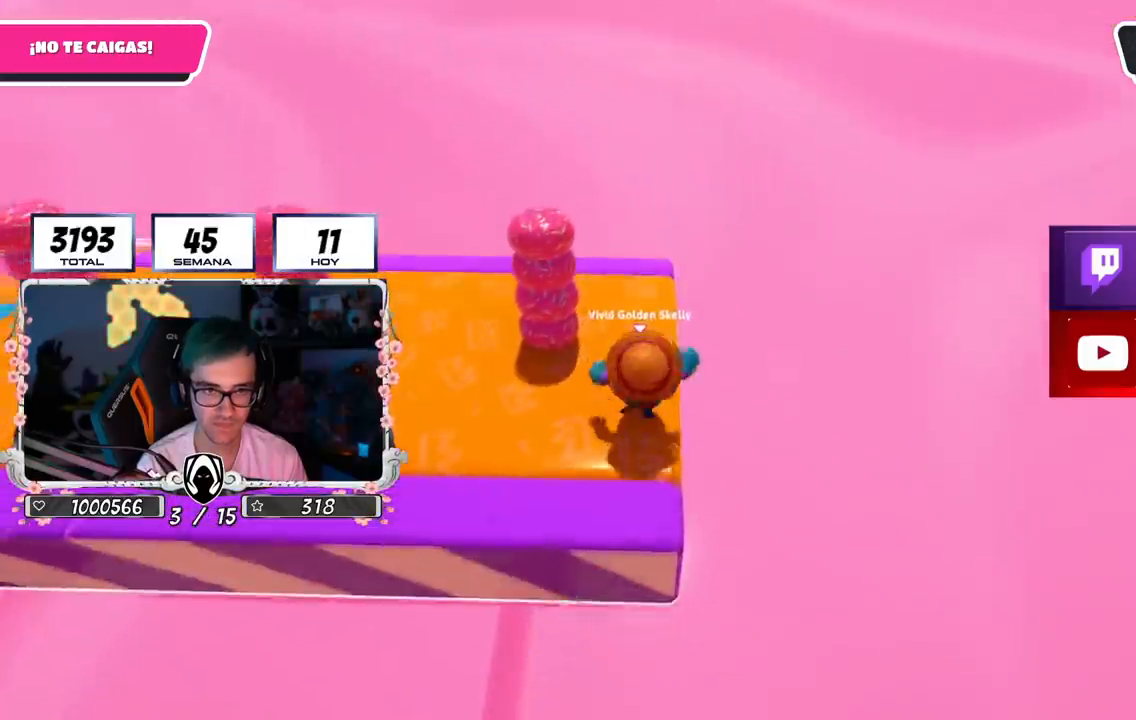
{"buttons": [], "left_stick": "up", "right_stick": "center", "events": [[34, "left_stick", "up"], [200, "left_stick", "center"], [267, "left_stick", "up"]]}
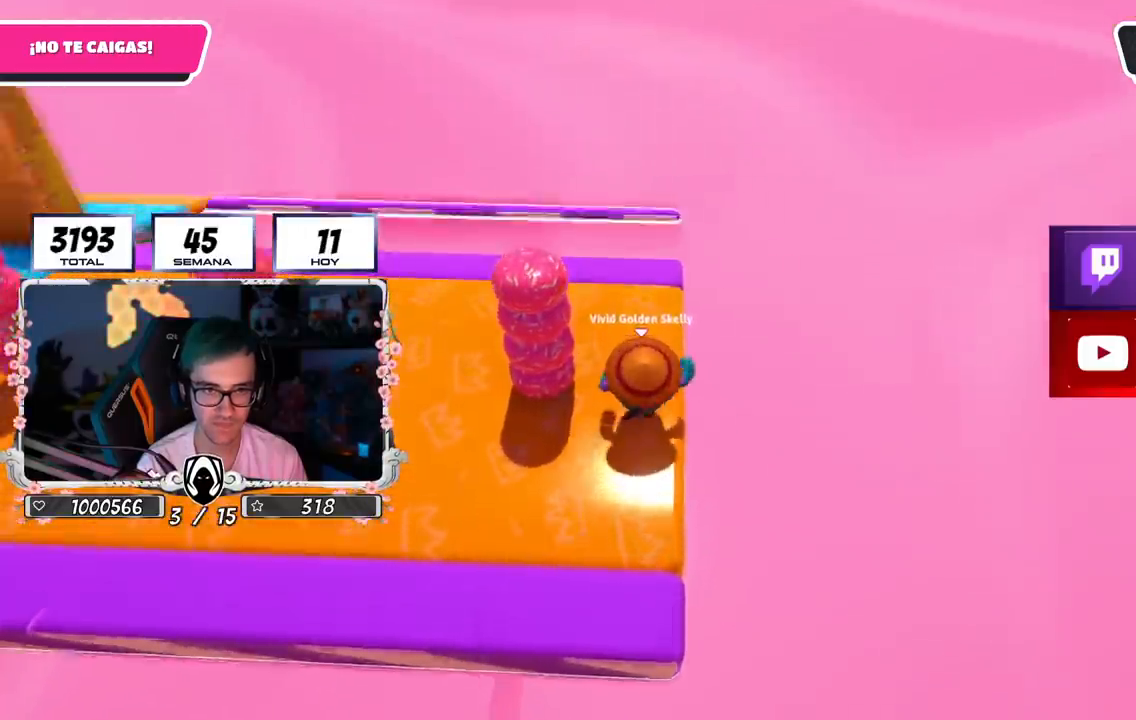
{"buttons": [], "left_stick": "up", "right_stick": "center", "events": []}
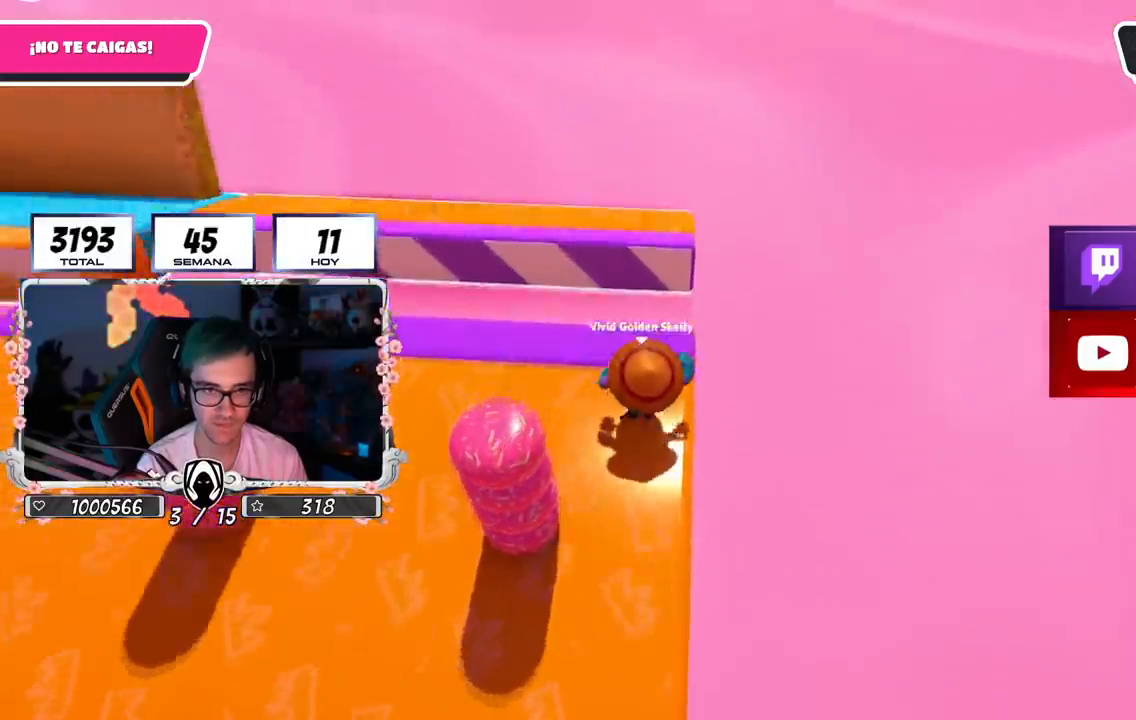
{"buttons": [], "left_stick": "up", "right_stick": "center", "events": [[184, "CROSS", "down"], [501, "CROSS", "up"]]}
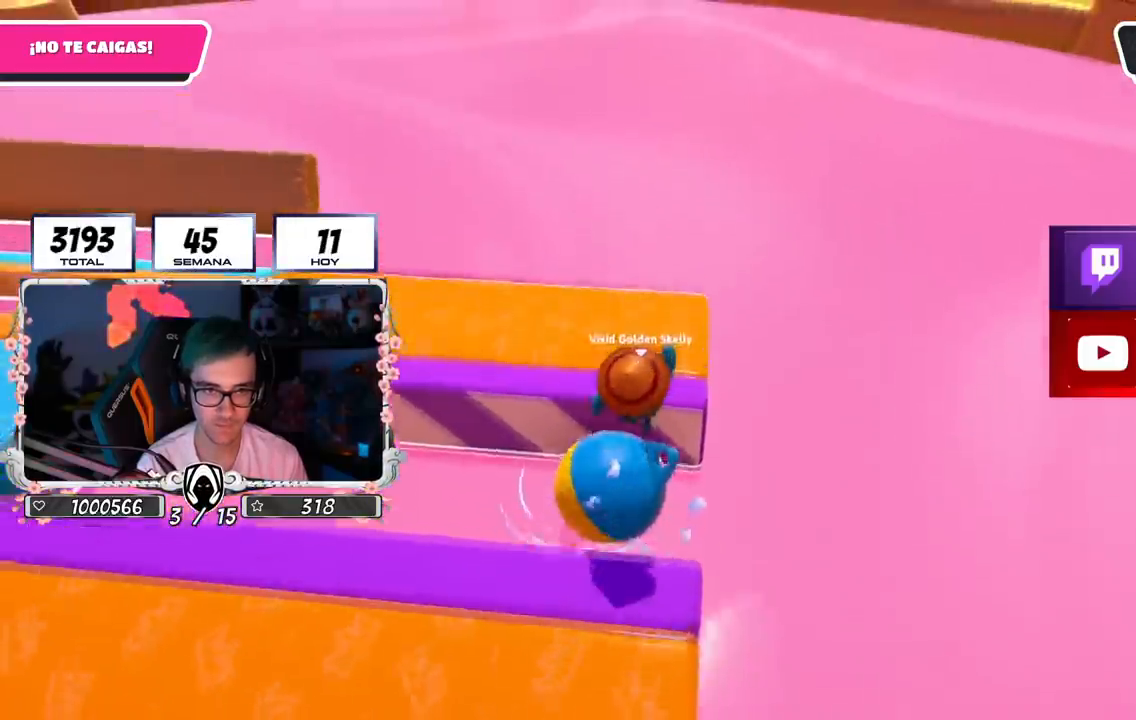
{"buttons": [], "left_stick": "up", "right_stick": "center", "events": []}
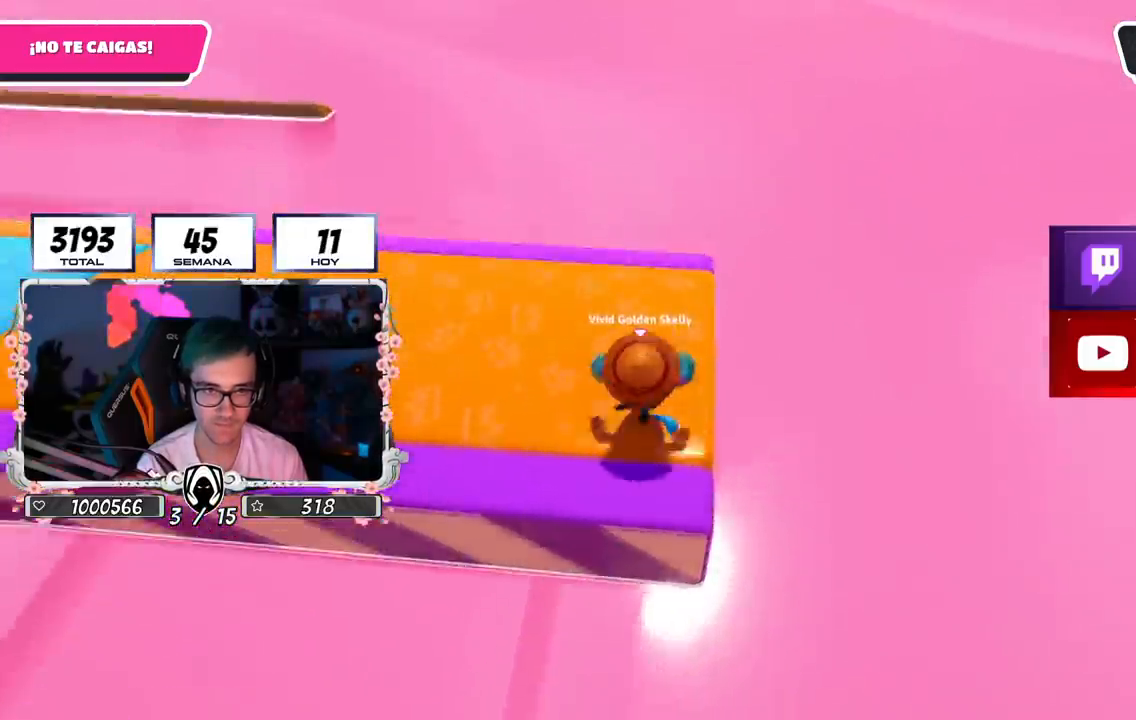
{"buttons": [], "left_stick": "up", "right_stick": "center", "events": [[167, "left_stick", "up-right"], [284, "left_stick", "up"]]}
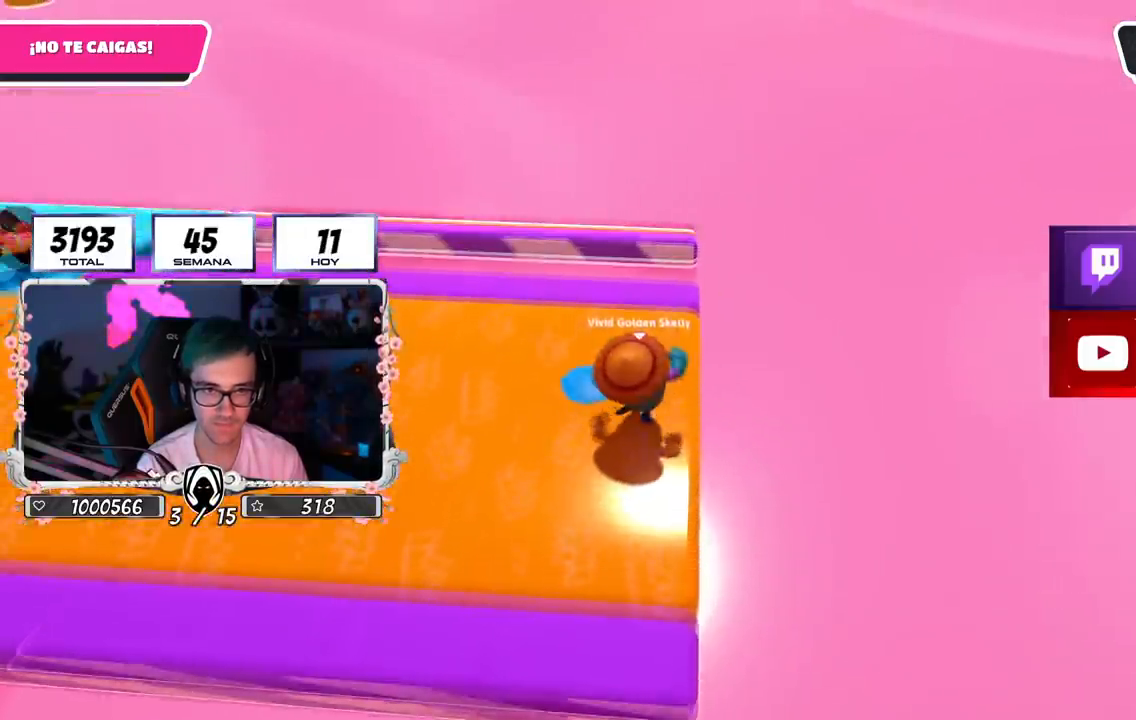
{"buttons": ["CROSS"], "left_stick": "up", "right_stick": "center", "events": [[483, "CROSS", "down"]]}
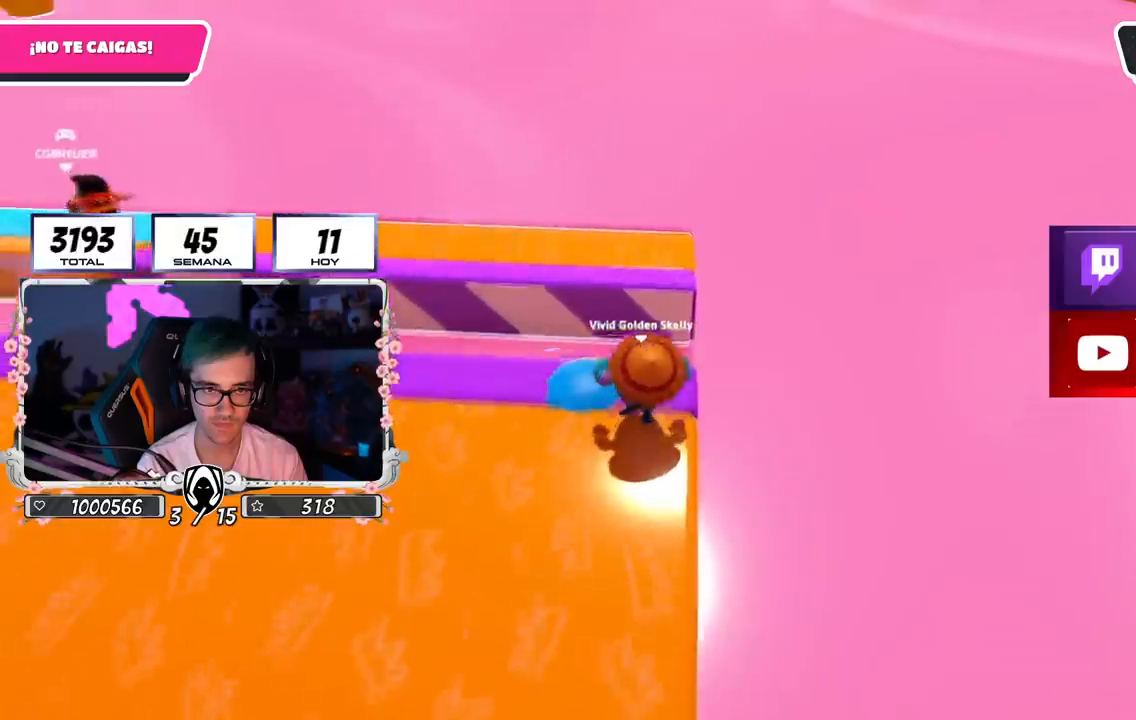
{"buttons": [], "left_stick": "center", "right_stick": "center", "events": [[250, "CROSS", "up"], [384, "left_stick", "center"]]}